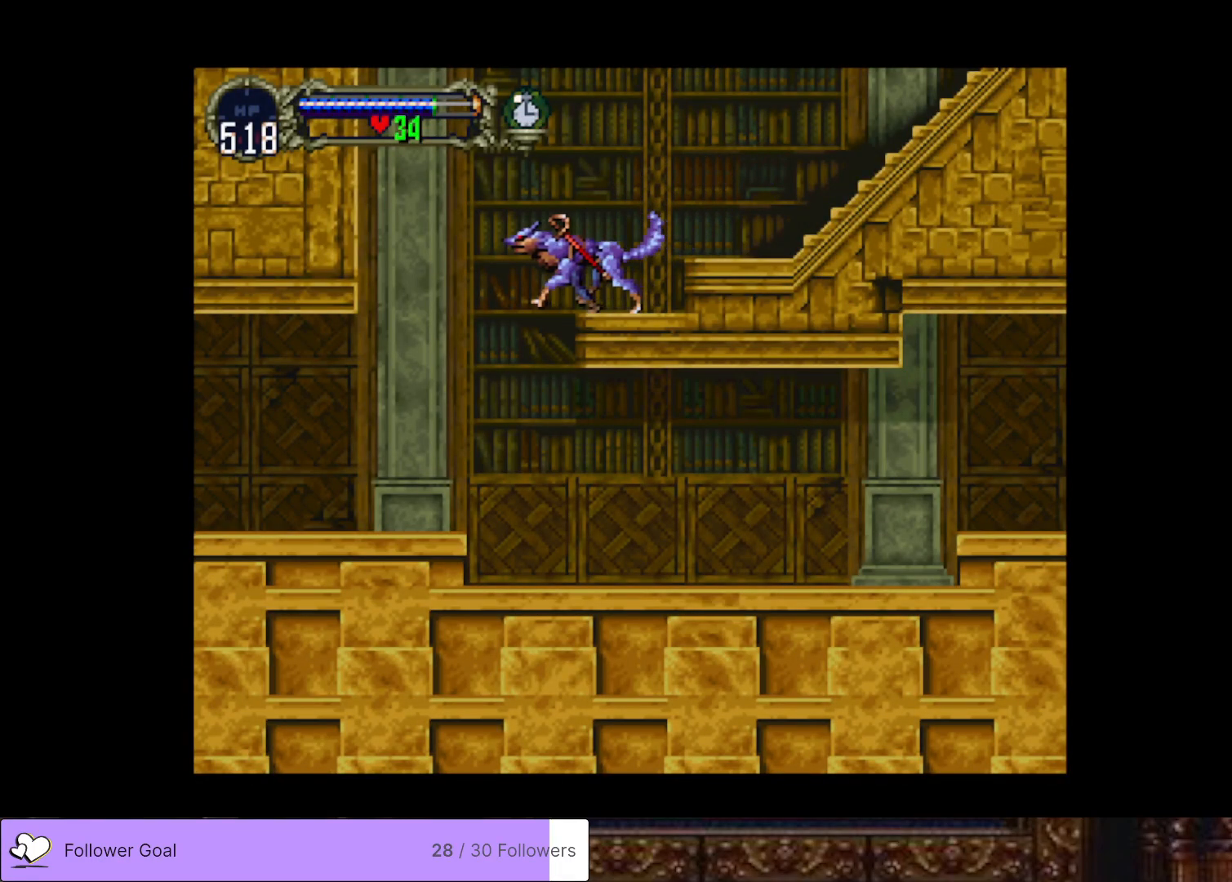
Gameplay with a controller (PlayStation layout); each line is a JSON object with the inputs held at the frame after it. "events" lists button and stick changes between this image and that frame as [ms after this image, input, new state], when the widget could be followed in between. Not read: left_stick.
{"buttons": ["DPAD_RIGHT"], "right_stick": "center", "events": [[101, "DPAD_LEFT", "up"], [184, "DPAD_RIGHT", "down"]]}
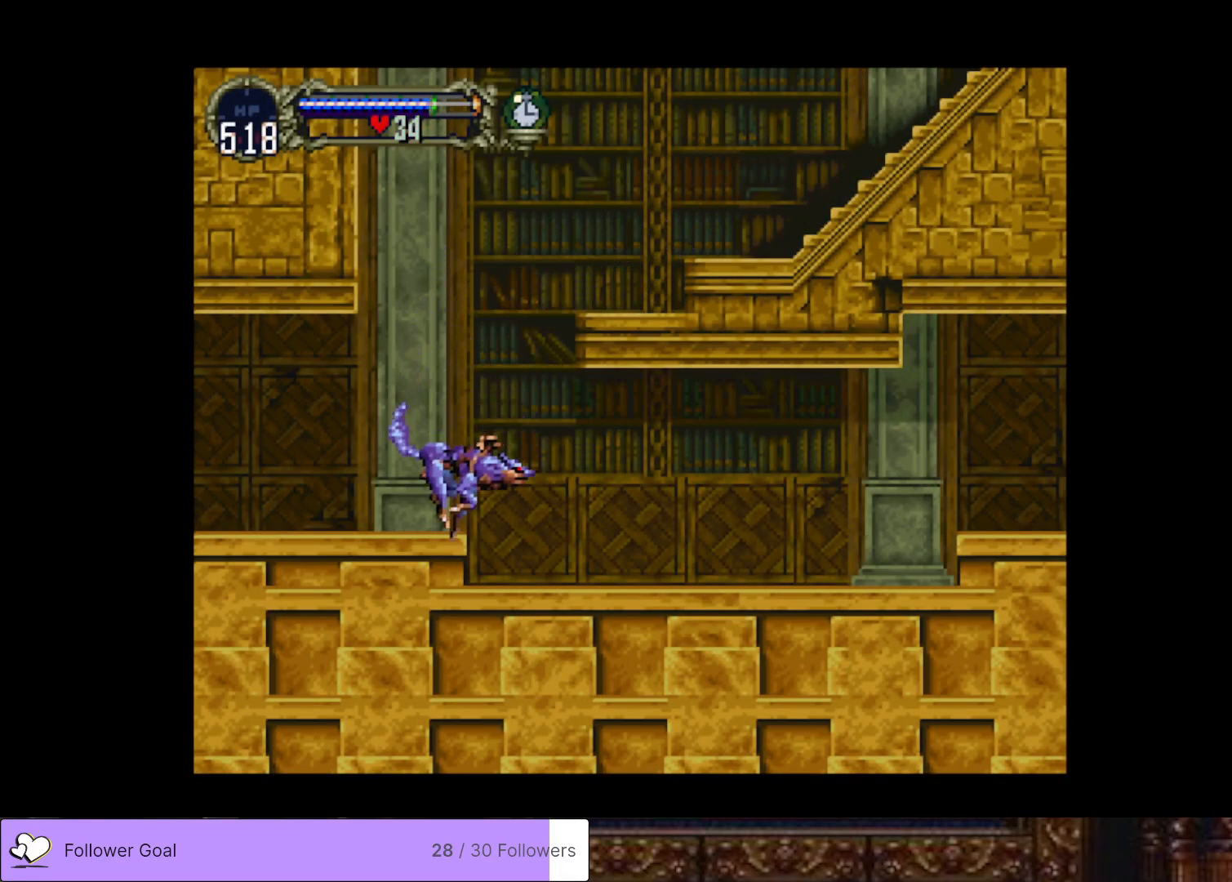
{"buttons": ["DPAD_DOWN"], "right_stick": "center", "events": [[17, "DPAD_RIGHT", "up"], [500, "DPAD_DOWN", "down"]]}
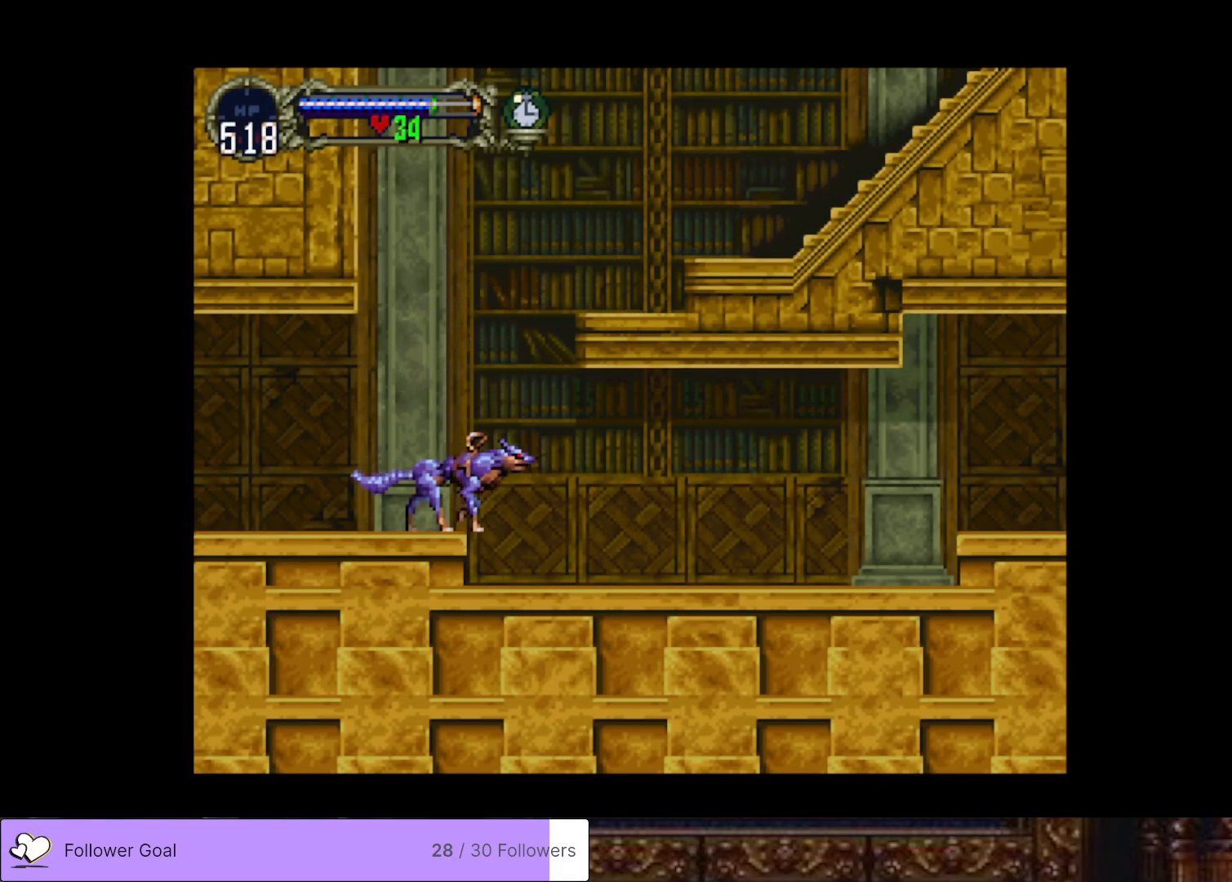
{"buttons": ["DPAD_RIGHT"], "right_stick": "center", "events": [[67, "DPAD_RIGHT", "down"], [101, "DPAD_DOWN", "up"], [151, "SQUARE", "down"], [217, "SQUARE", "up"]]}
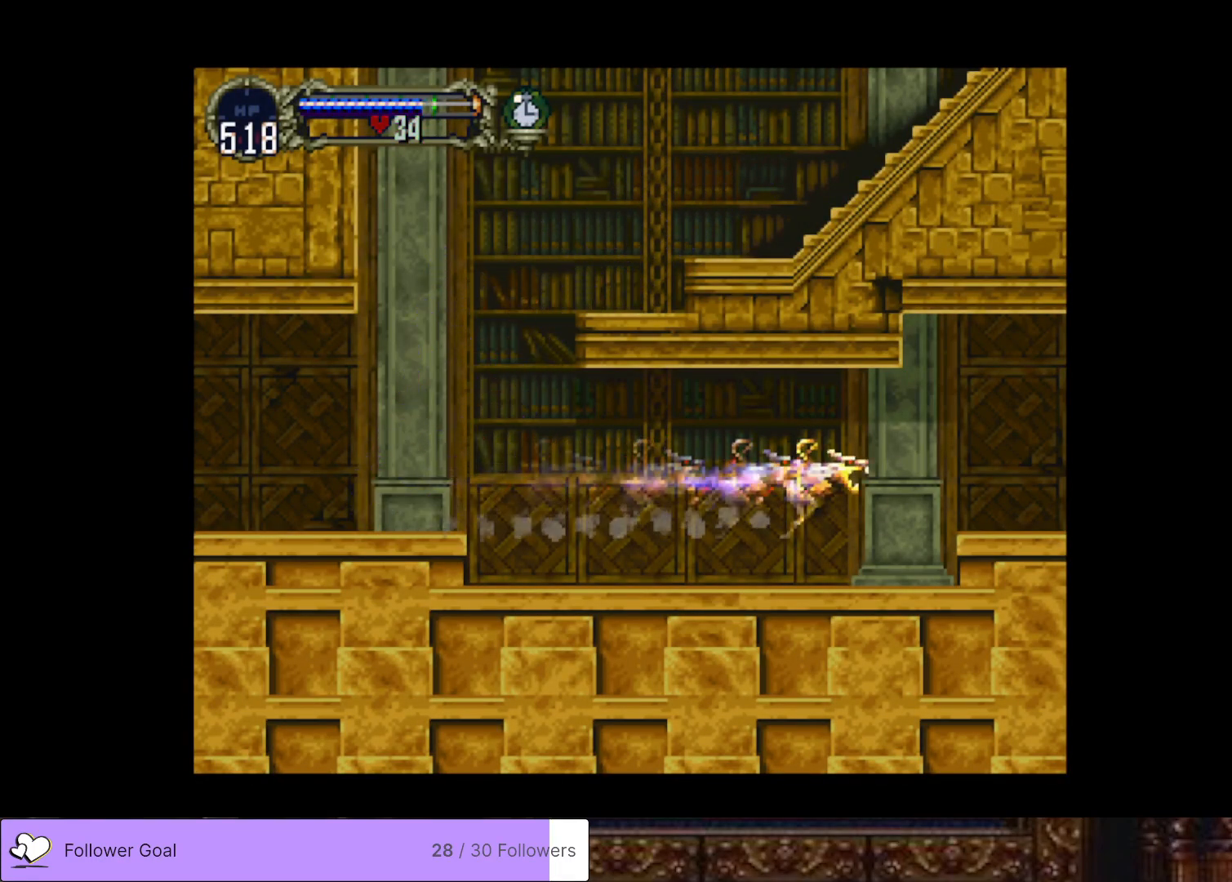
{"buttons": ["DPAD_RIGHT"], "right_stick": "center", "events": [[100, "CROSS", "down"], [250, "CROSS", "up"]]}
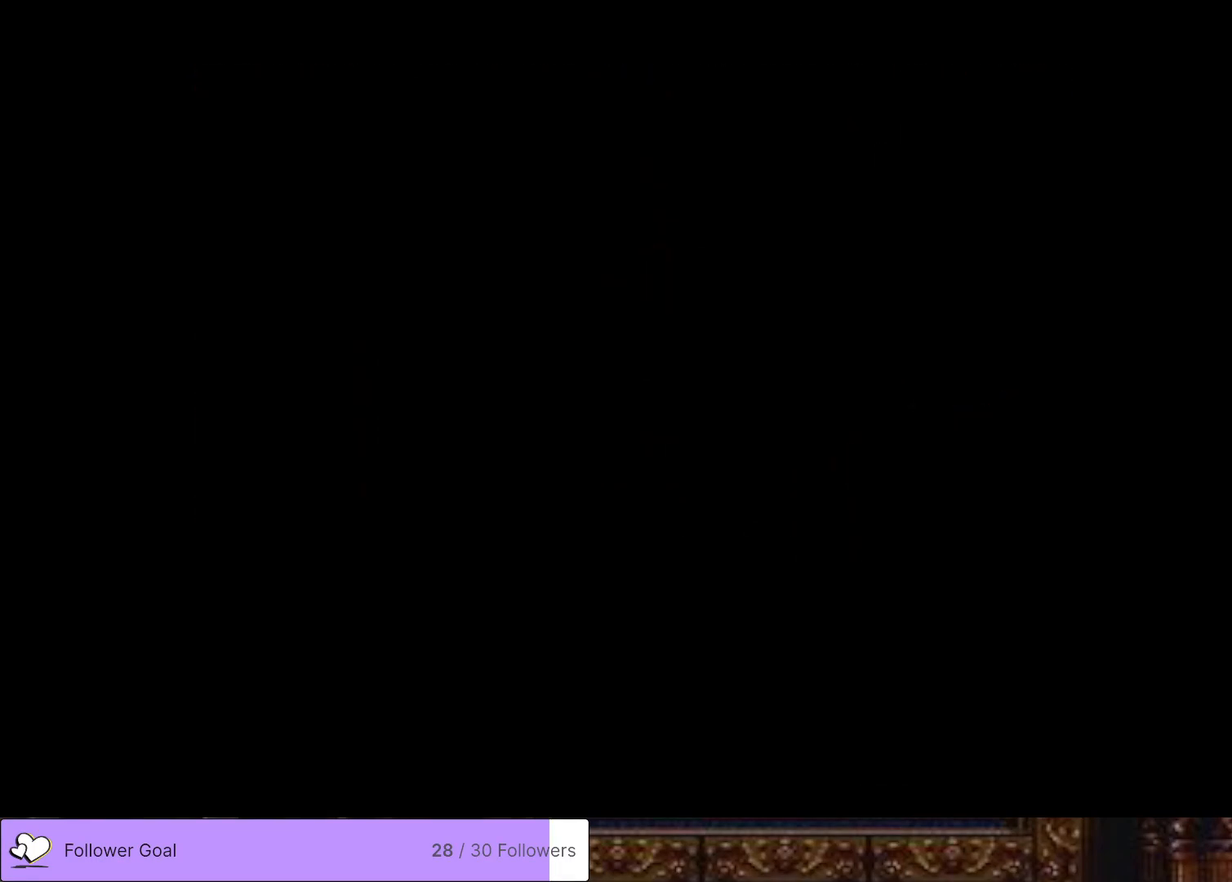
{"buttons": ["DPAD_RIGHT"], "right_stick": "center", "events": []}
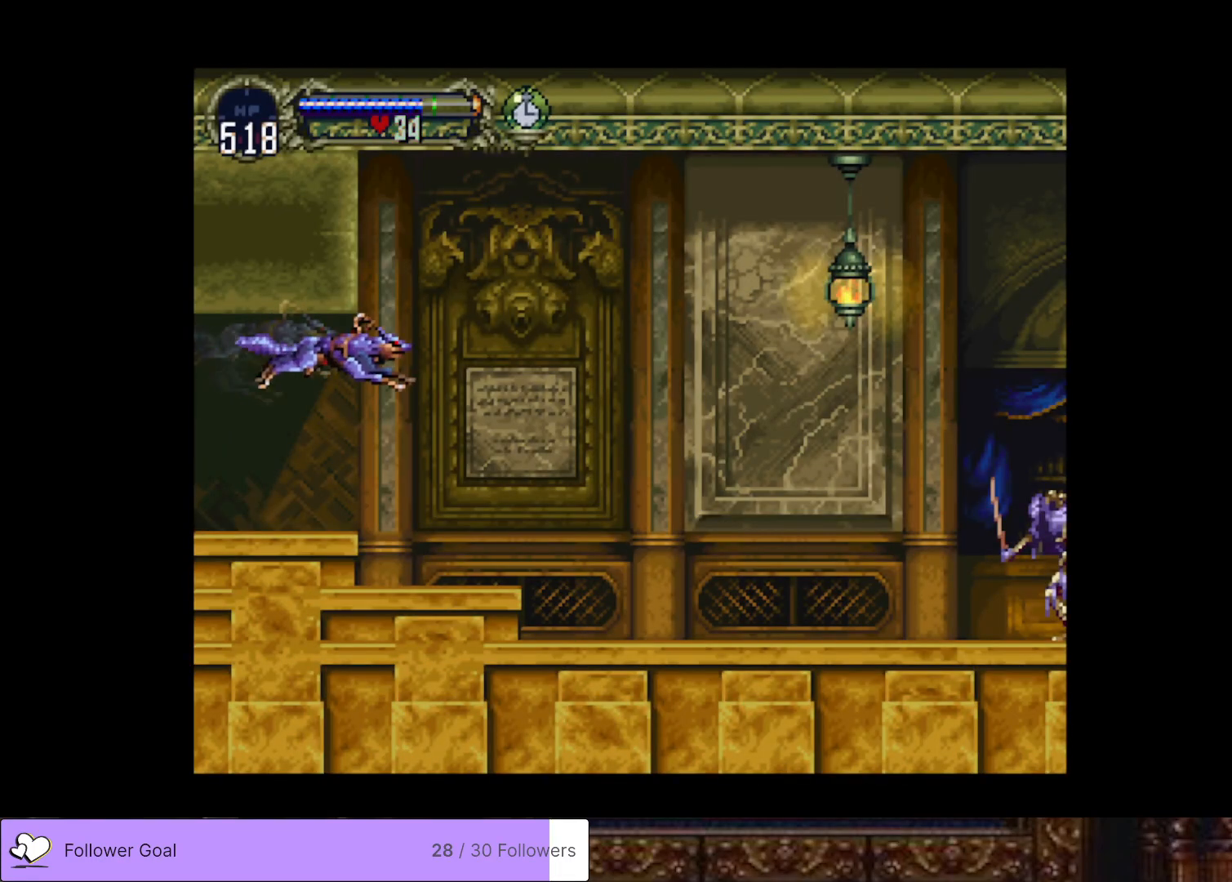
{"buttons": ["DPAD_DOWN", "DPAD_RIGHT"], "right_stick": "center", "events": [[234, "DPAD_RIGHT", "up"], [434, "DPAD_DOWN", "down"], [467, "DPAD_RIGHT", "down"]]}
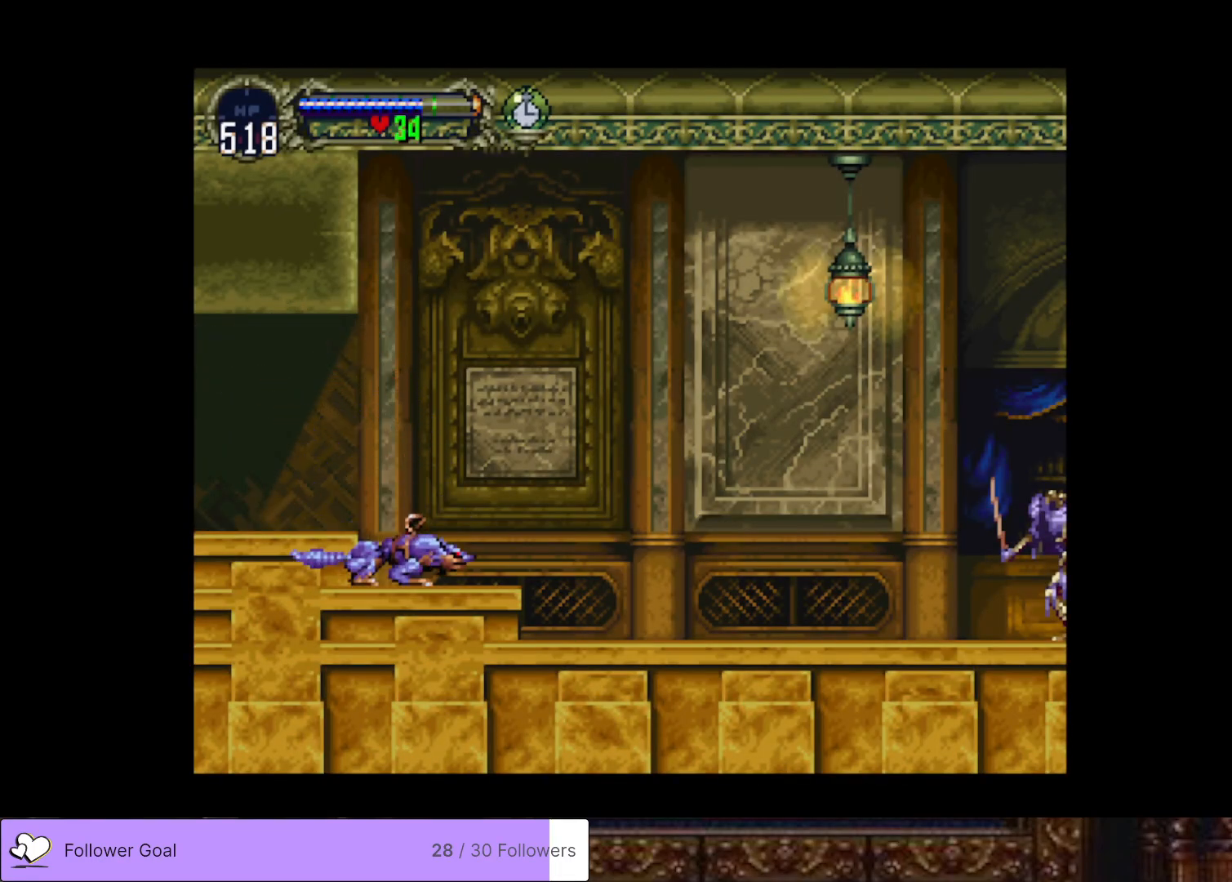
{"buttons": ["DPAD_RIGHT"], "right_stick": "center", "events": [[17, "DPAD_DOWN", "up"], [51, "SQUARE", "down"], [117, "SQUARE", "up"]]}
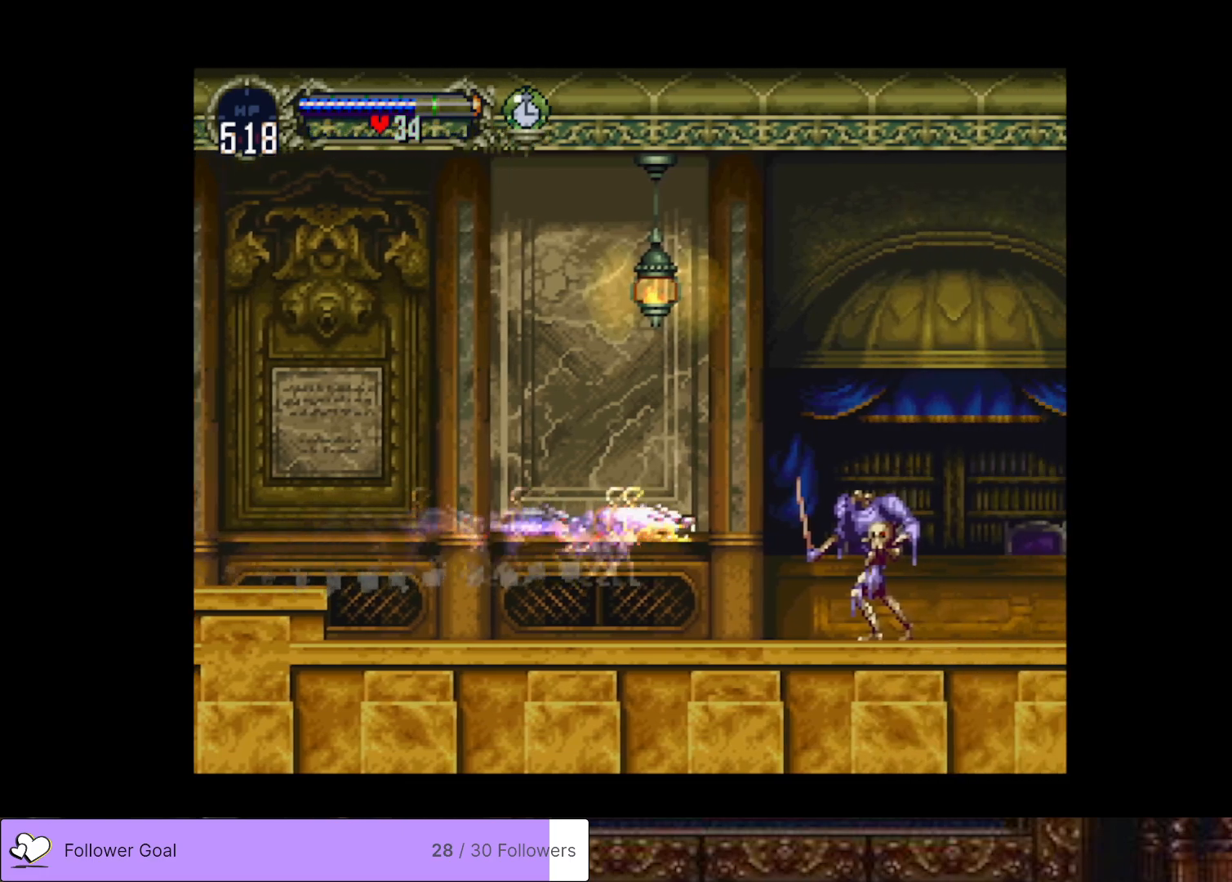
{"buttons": ["DPAD_RIGHT"], "right_stick": "center", "events": []}
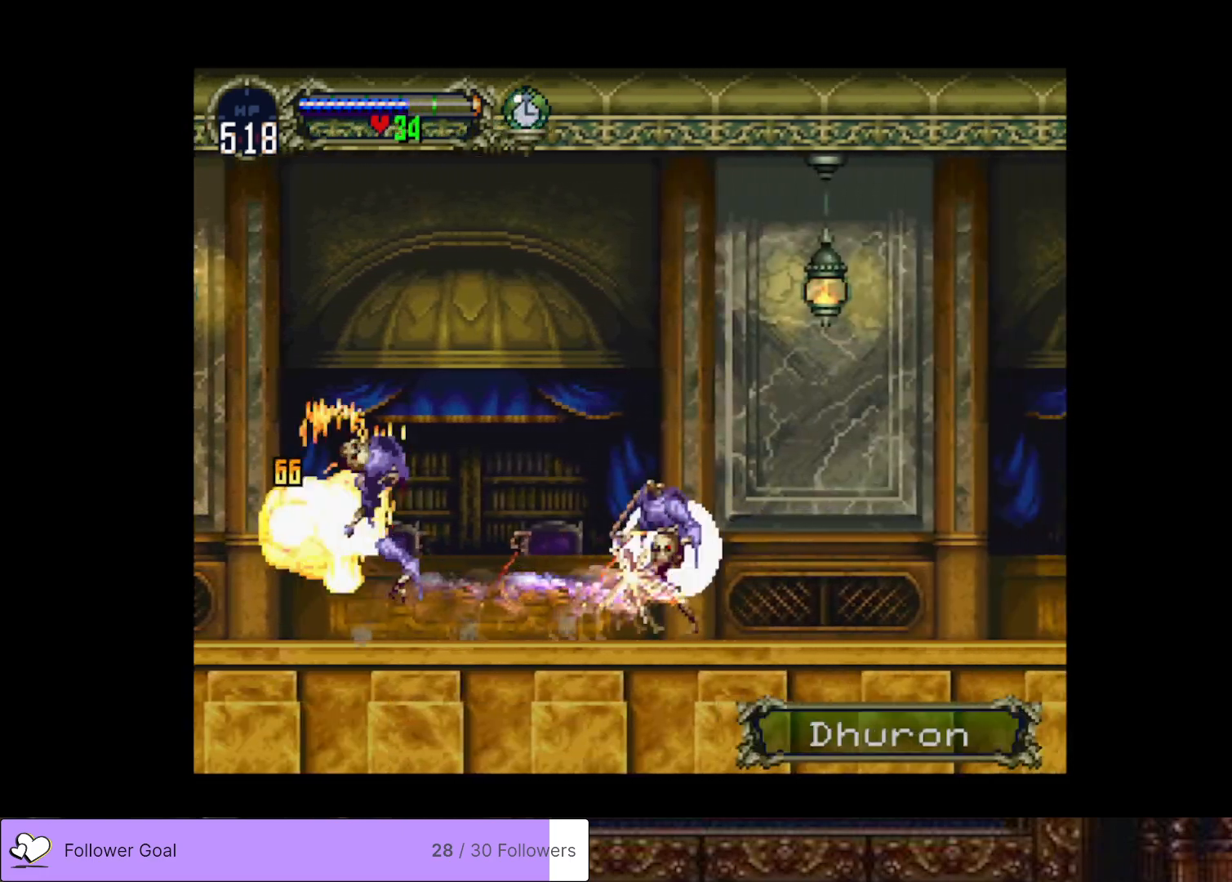
{"buttons": ["DPAD_RIGHT"], "right_stick": "center", "events": []}
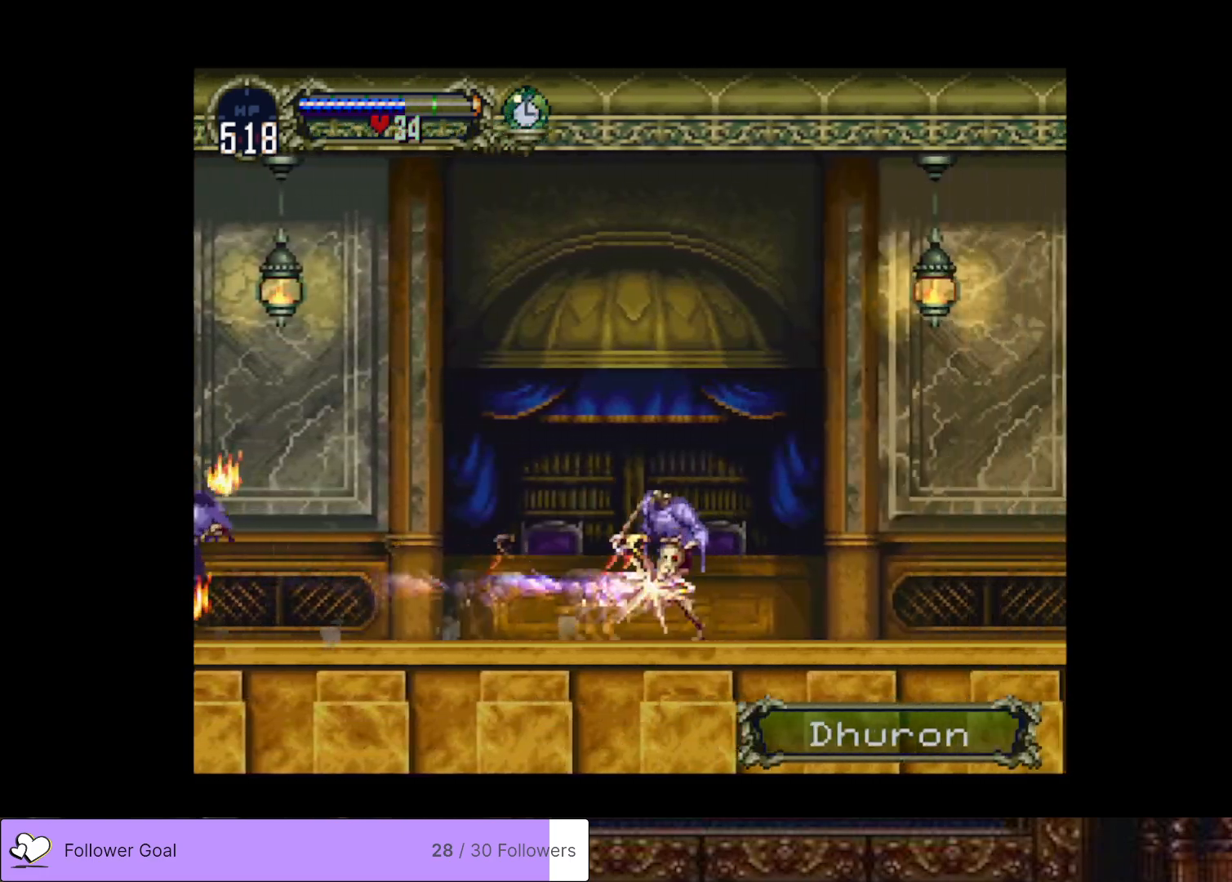
{"buttons": ["CROSS", "DPAD_RIGHT"], "right_stick": "center", "events": [[17, "CROSS", "down"]]}
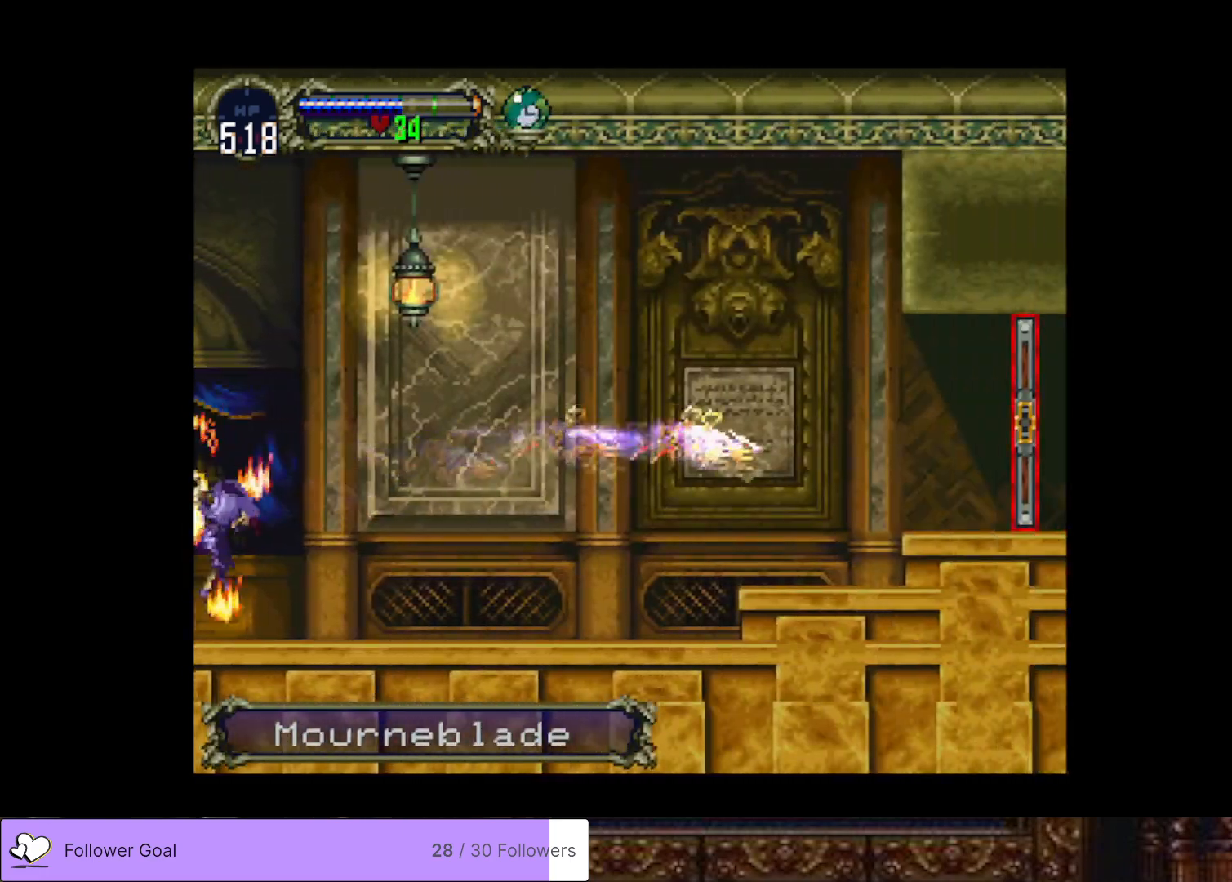
{"buttons": [], "right_stick": "center", "events": [[51, "CROSS", "up"], [101, "R2", "down"], [284, "R2", "up"], [317, "DPAD_RIGHT", "up"]]}
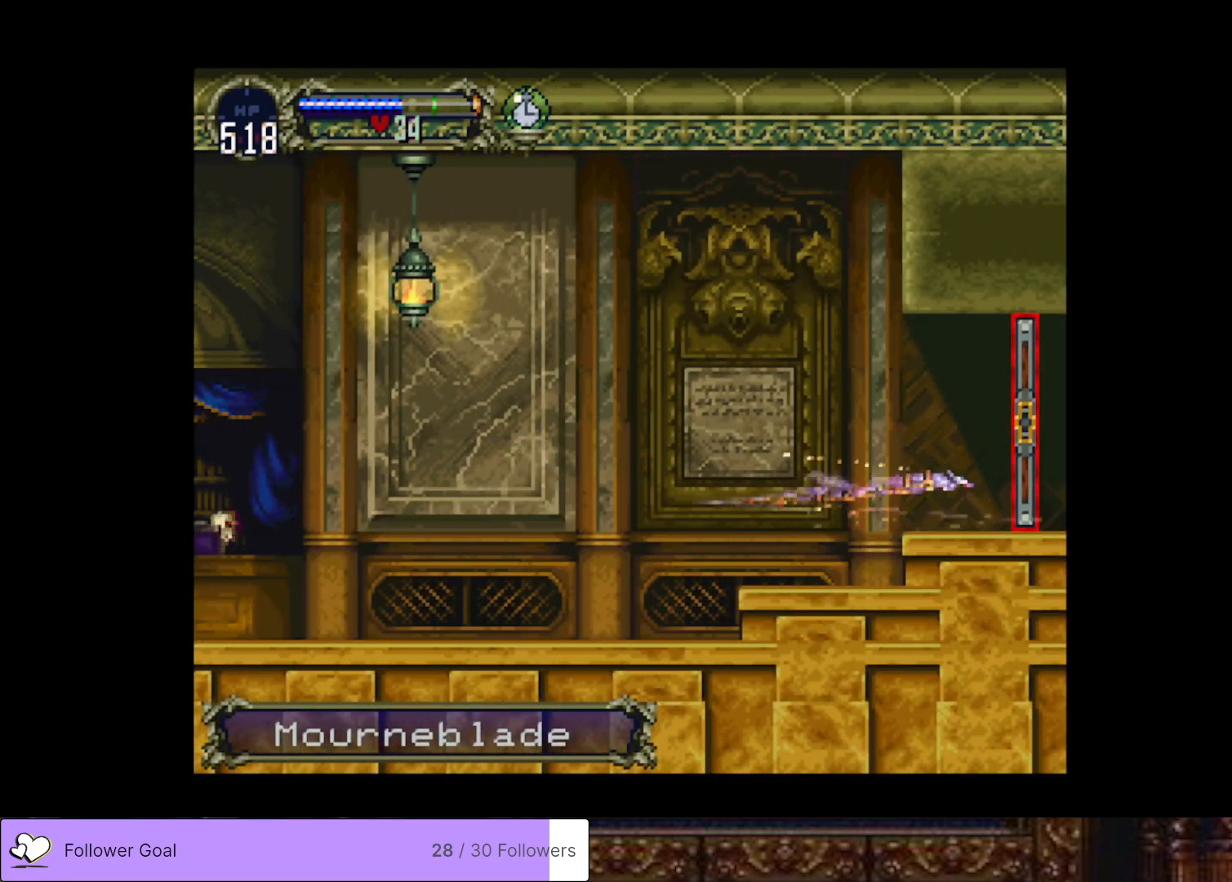
{"buttons": [], "right_stick": "center", "events": []}
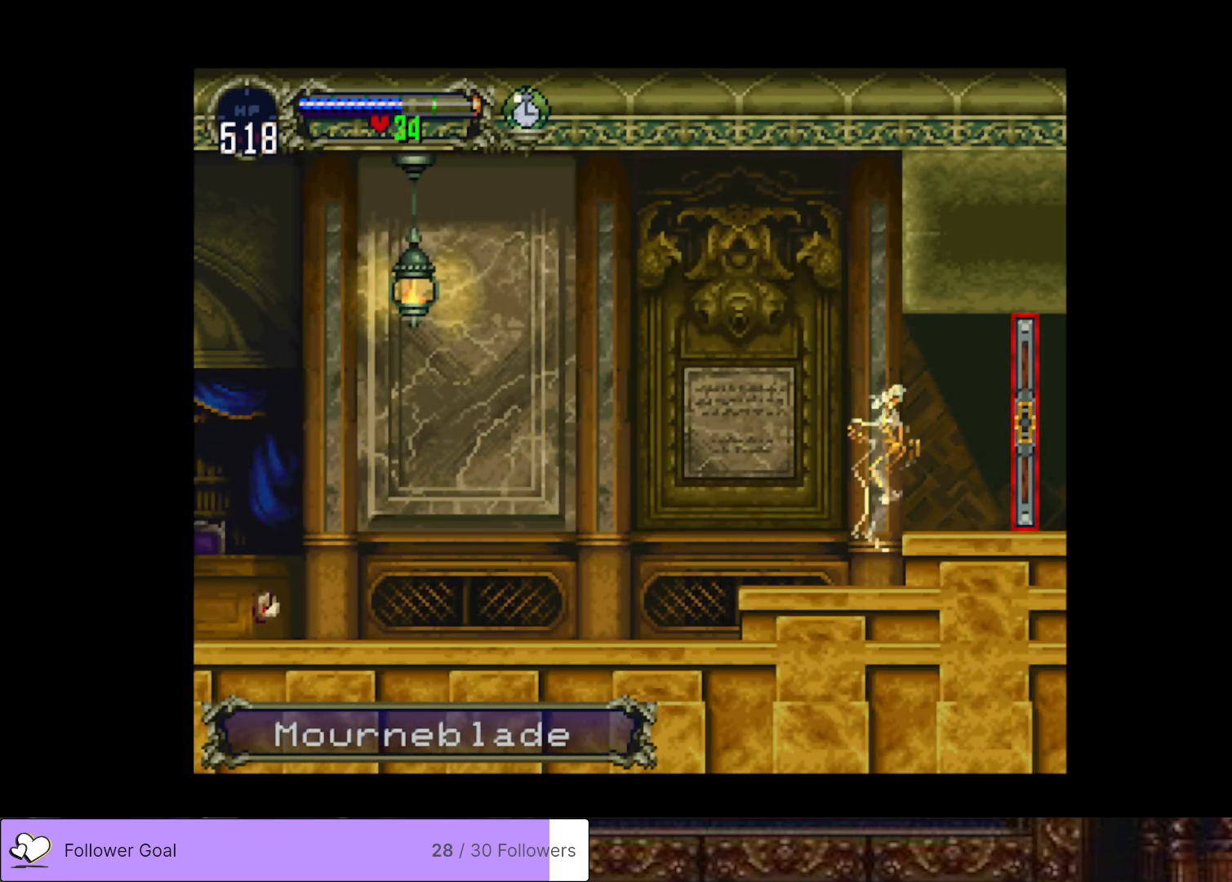
{"buttons": ["CROSS", "DPAD_RIGHT"], "right_stick": "center", "events": [[317, "DPAD_RIGHT", "down"], [401, "CROSS", "down"]]}
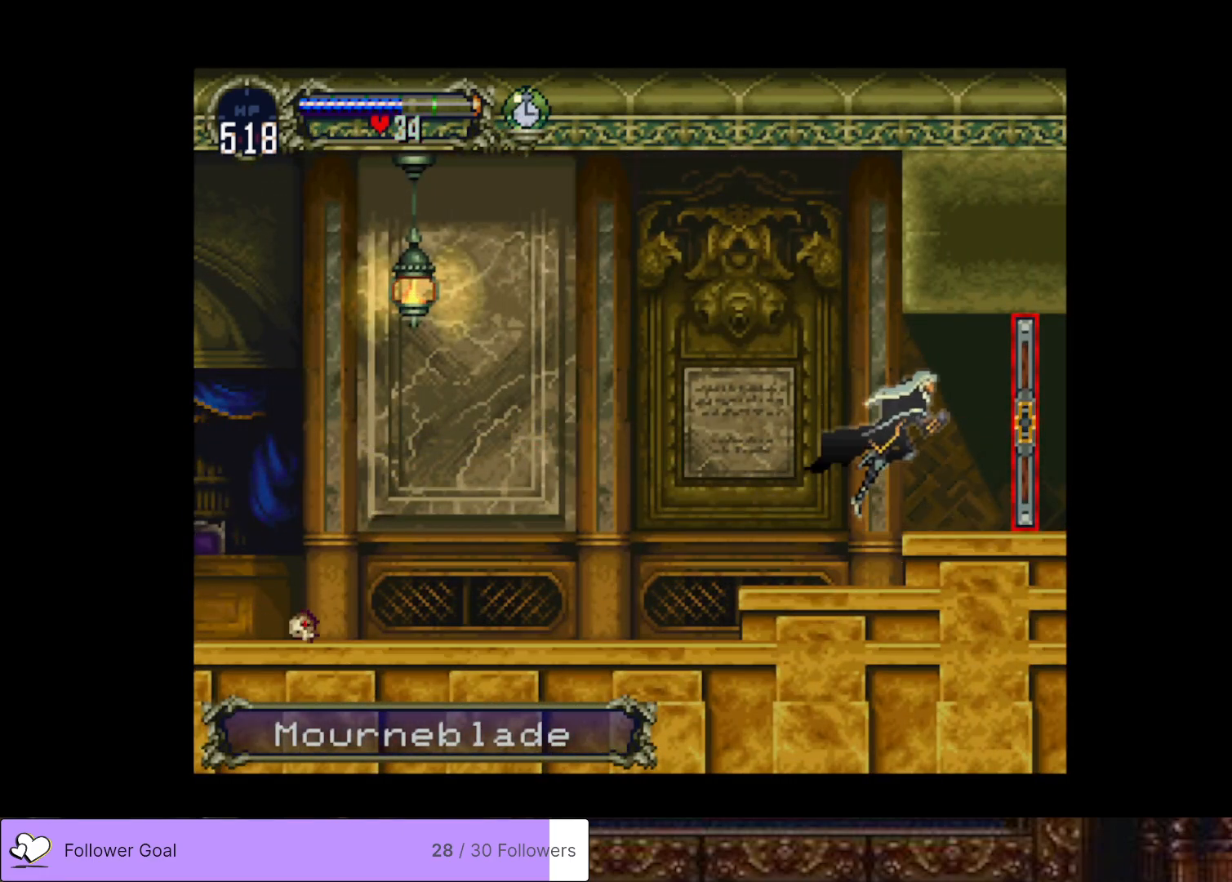
{"buttons": ["DPAD_RIGHT"], "right_stick": "center", "events": [[67, "CROSS", "up"]]}
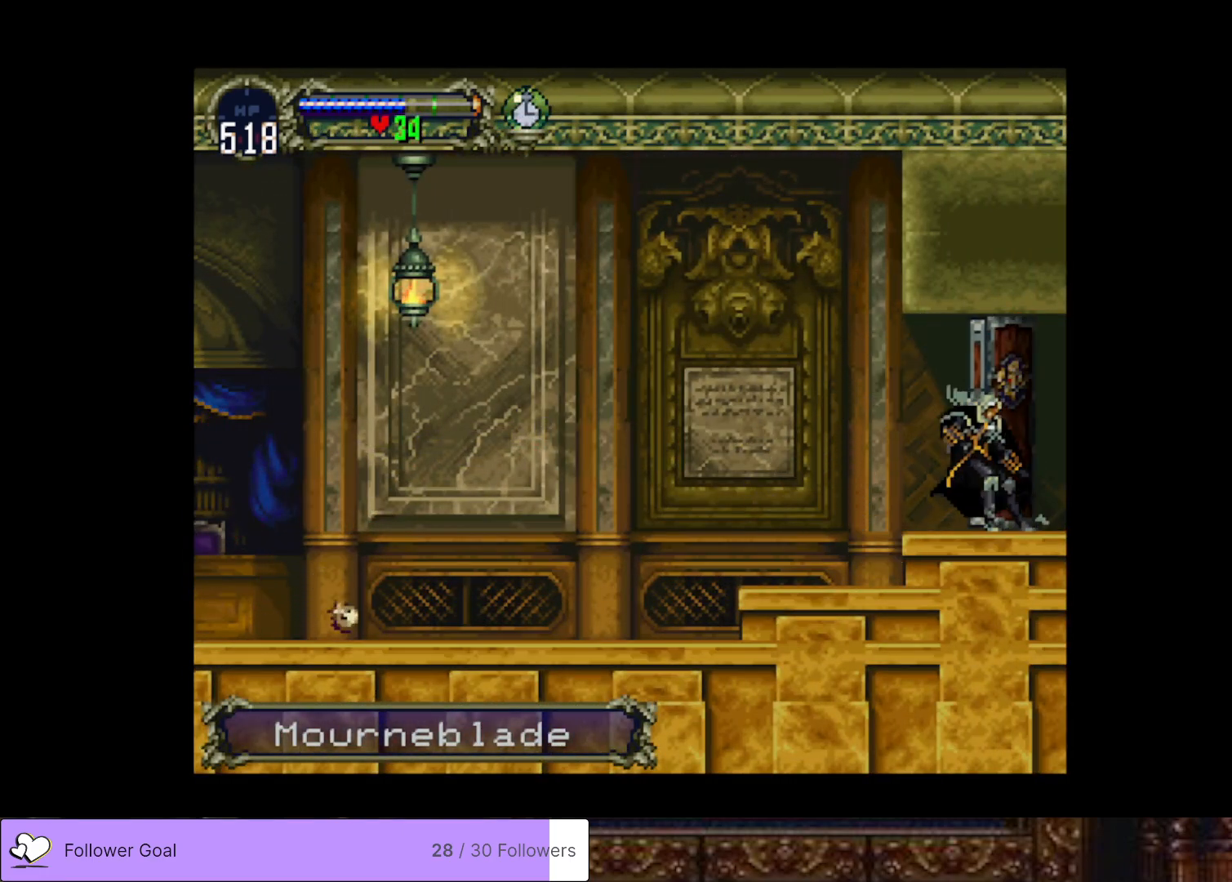
{"buttons": ["DPAD_RIGHT"], "right_stick": "center", "events": []}
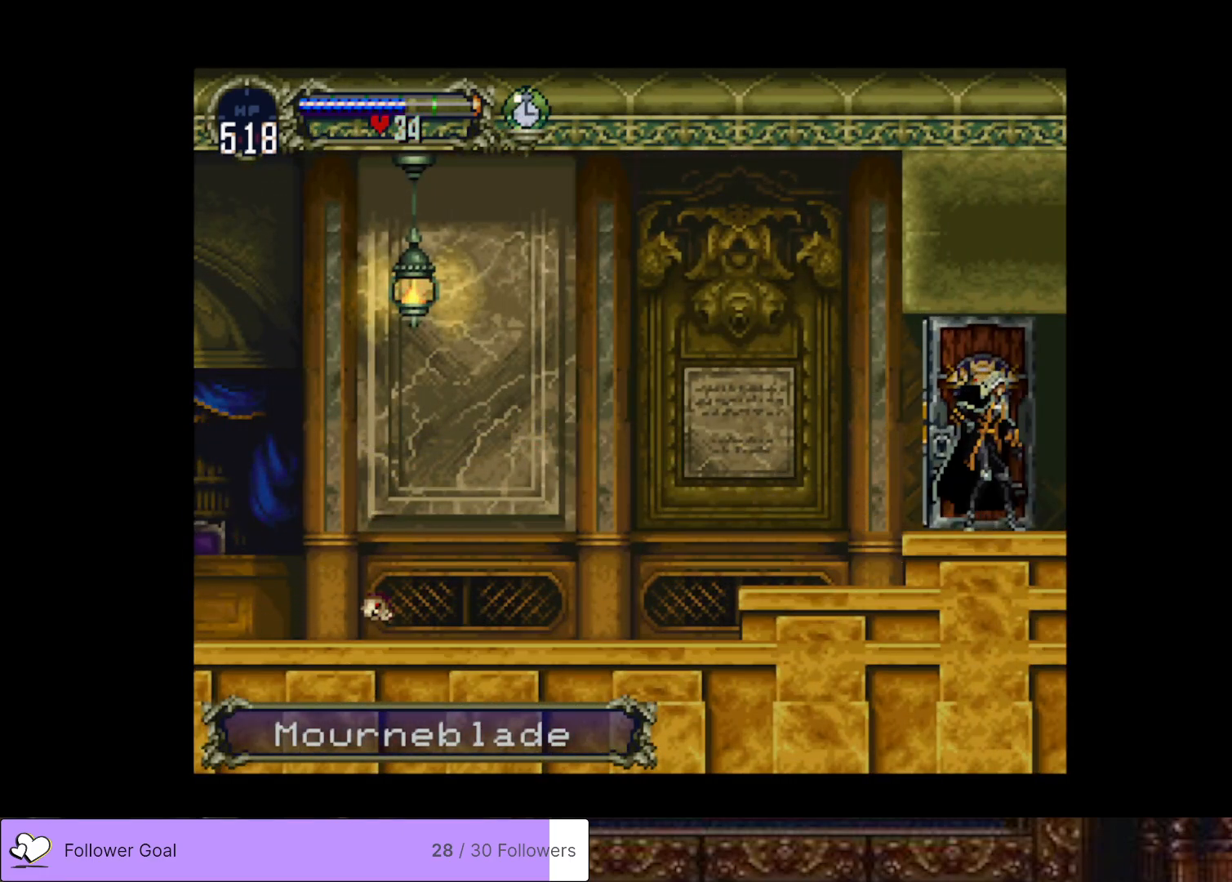
{"buttons": ["DPAD_RIGHT"], "right_stick": "center", "events": []}
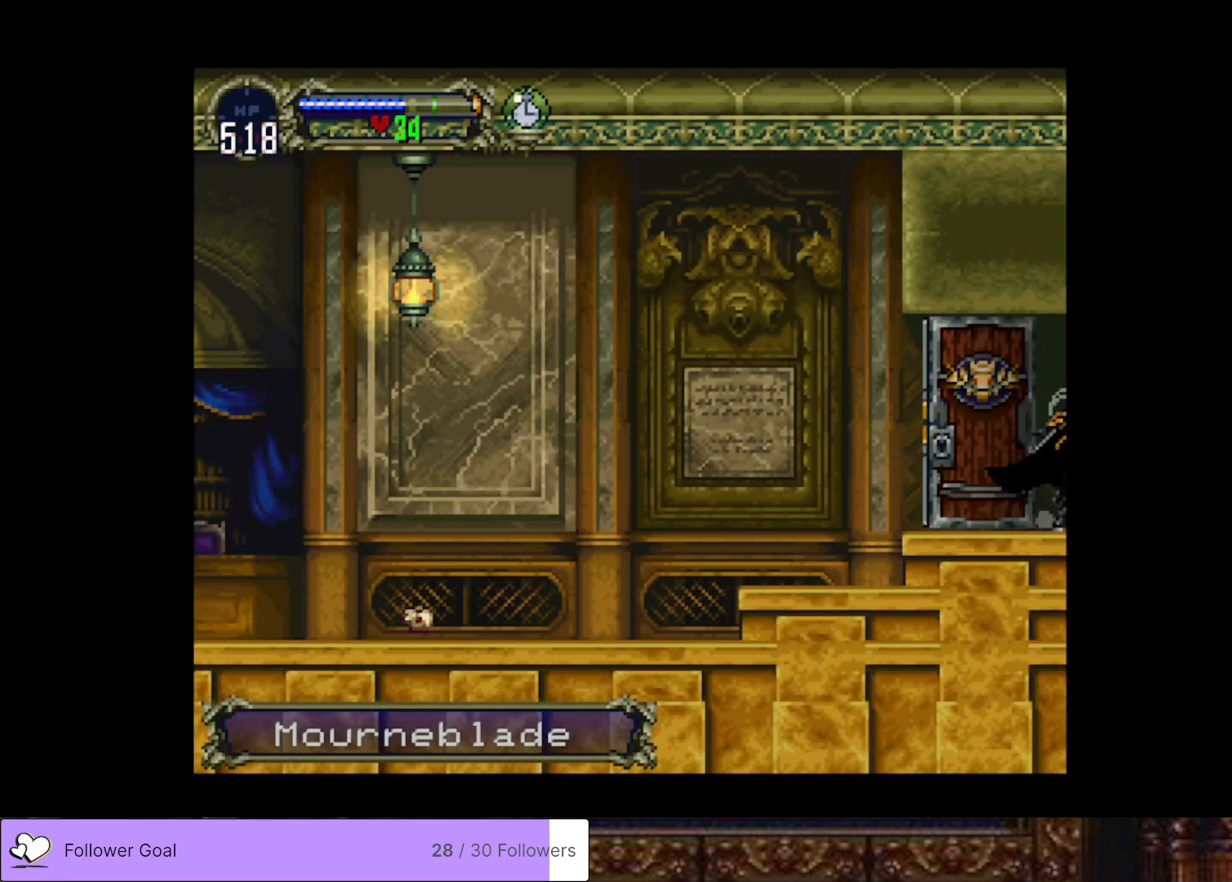
{"buttons": ["DPAD_RIGHT"], "right_stick": "center", "events": []}
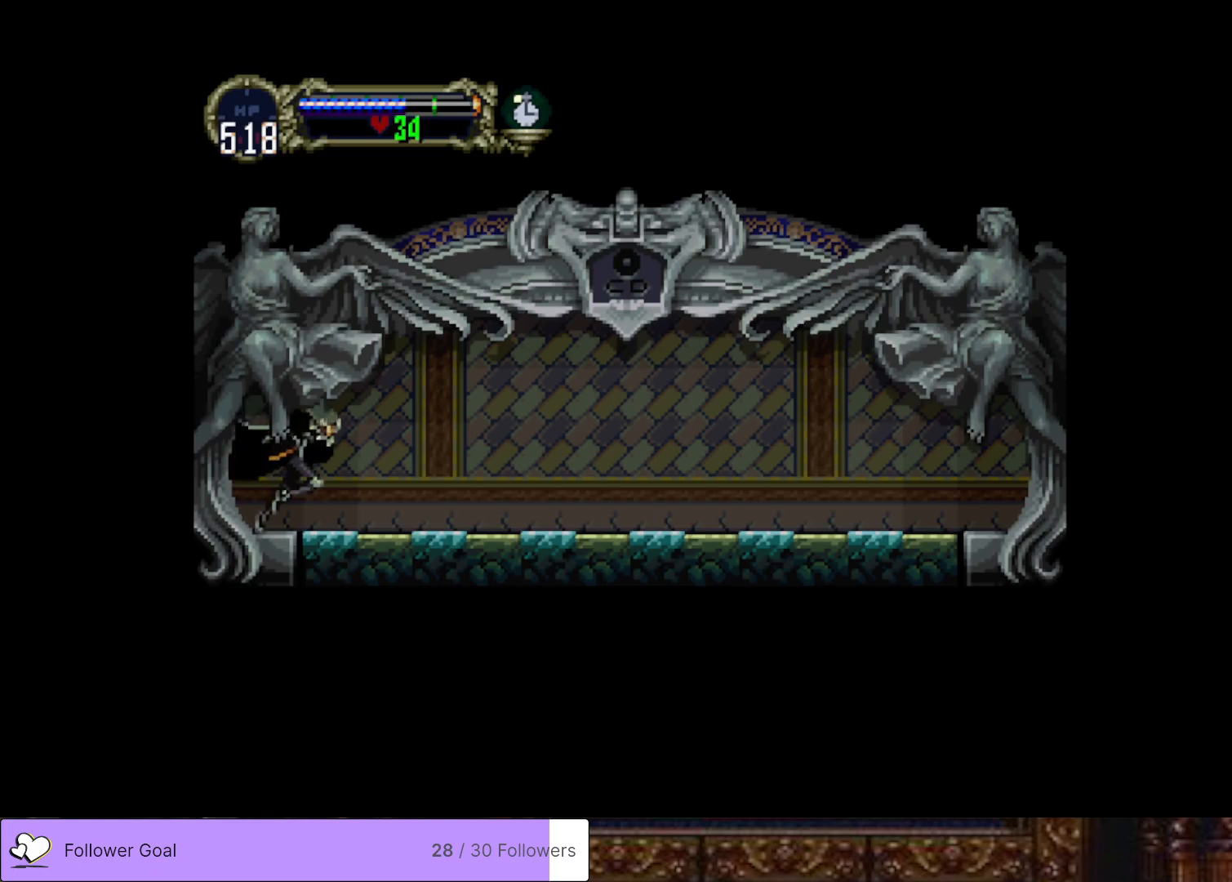
{"buttons": ["DPAD_RIGHT"], "right_stick": "center", "events": []}
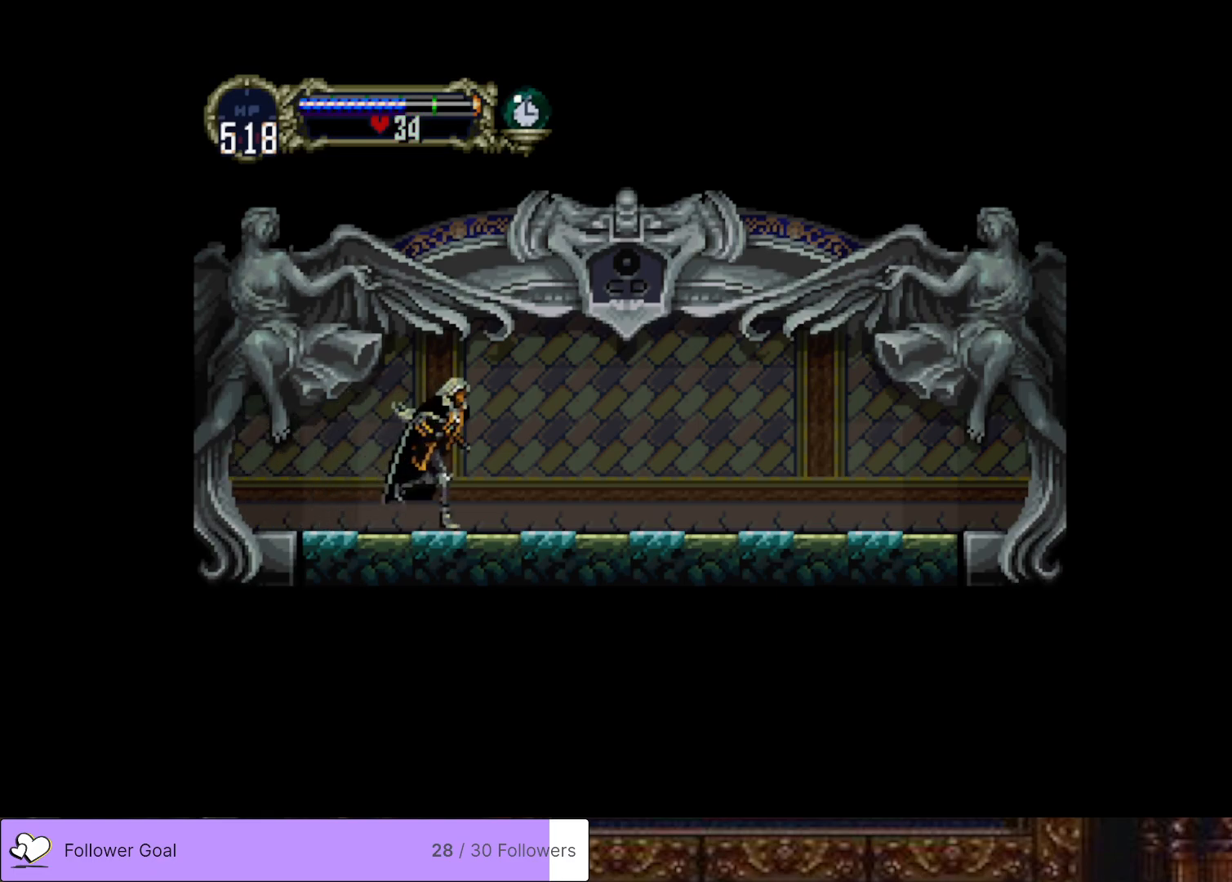
{"buttons": ["DPAD_RIGHT"], "right_stick": "center", "events": []}
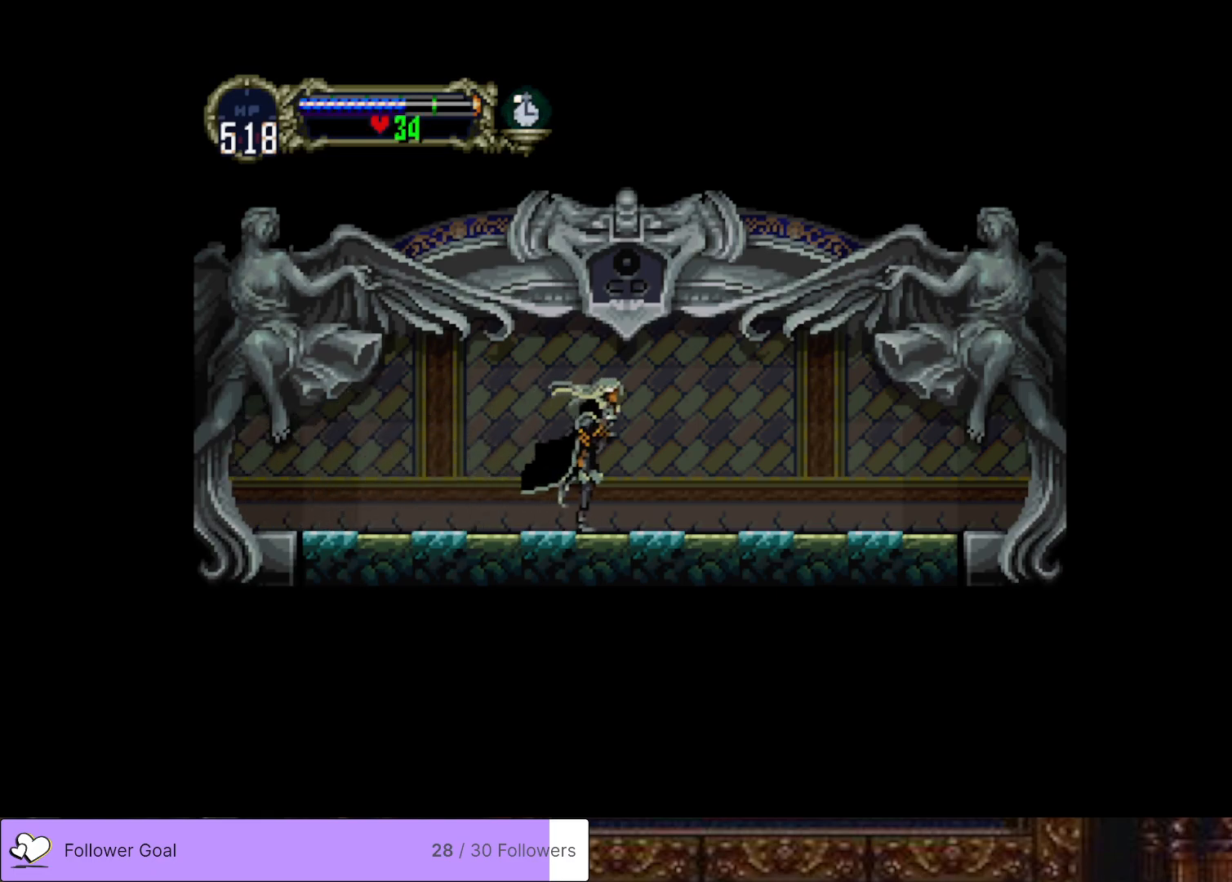
{"buttons": ["DPAD_RIGHT"], "right_stick": "center", "events": []}
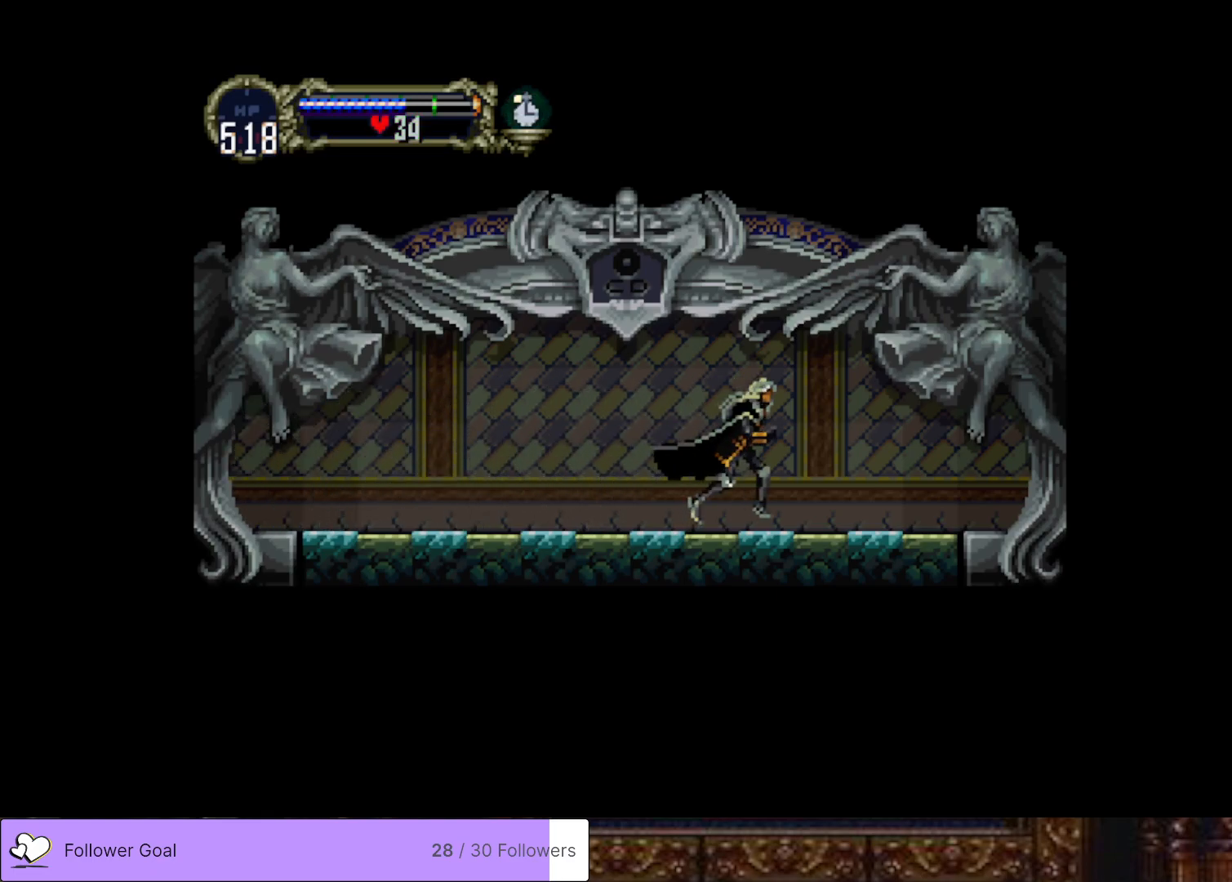
{"buttons": ["DPAD_LEFT"], "right_stick": "center", "events": [[434, "DPAD_RIGHT", "up"], [484, "DPAD_LEFT", "down"]]}
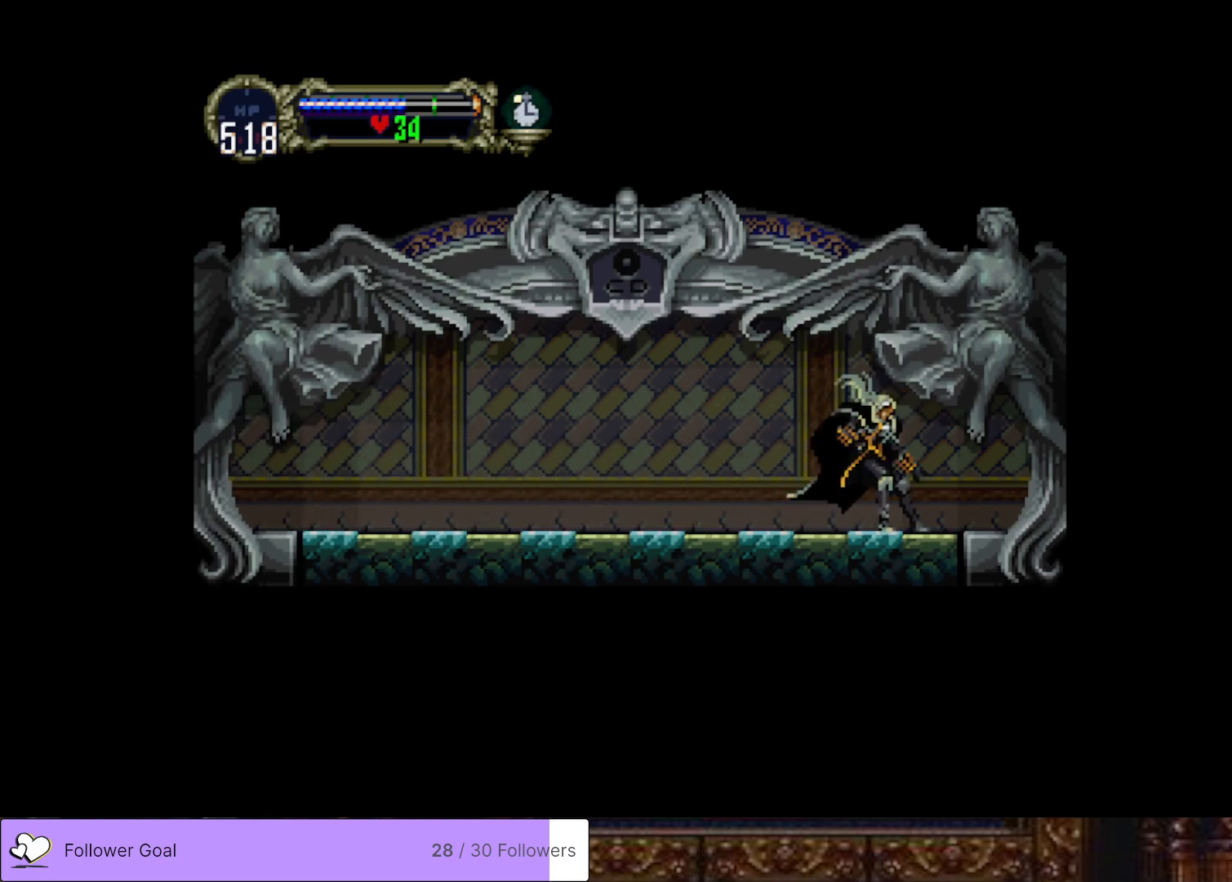
{"buttons": [], "right_stick": "center", "events": [[17, "CIRCLE", "down"], [33, "TRIANGLE", "down"], [117, "DPAD_LEFT", "up"], [133, "CIRCLE", "up"], [133, "TRIANGLE", "up"], [200, "CIRCLE", "down"], [234, "TRIANGLE", "down"], [300, "TRIANGLE", "up"], [317, "CIRCLE", "up"], [367, "CIRCLE", "down"], [400, "TRIANGLE", "down"], [484, "TRIANGLE", "up"], [500, "CIRCLE", "up"]]}
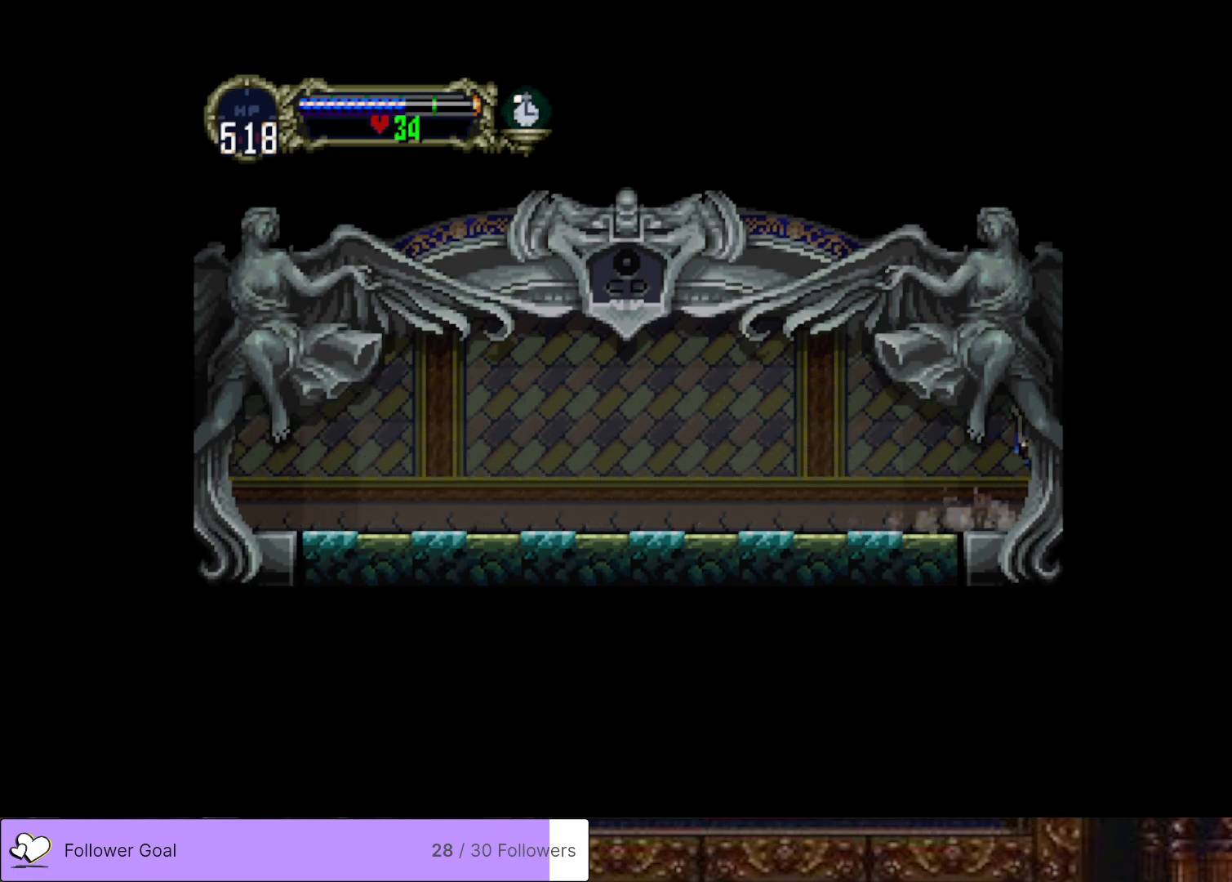
{"buttons": [], "right_stick": "center", "events": [[34, "CIRCLE", "down"], [84, "TRIANGLE", "down"], [167, "TRIANGLE", "up"], [201, "CIRCLE", "up"]]}
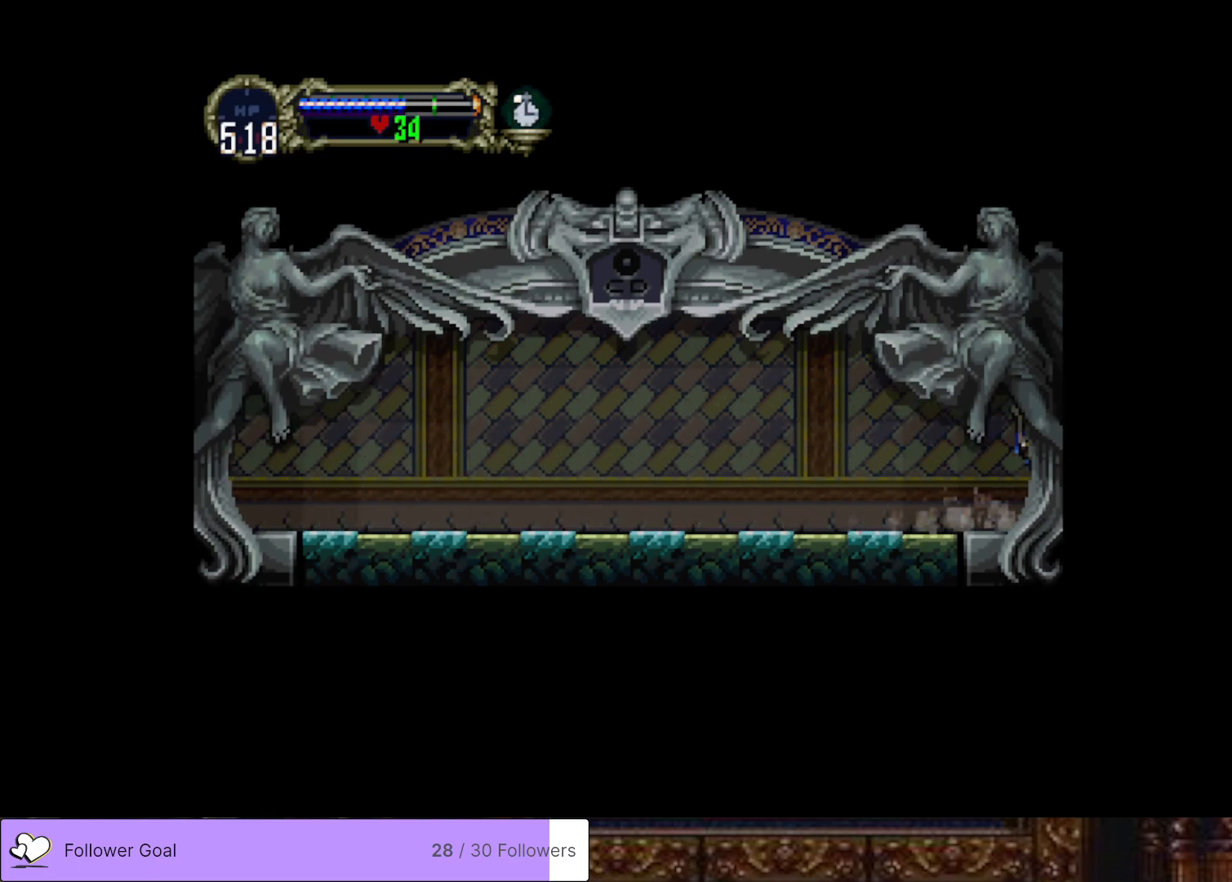
{"buttons": [], "right_stick": "center", "events": []}
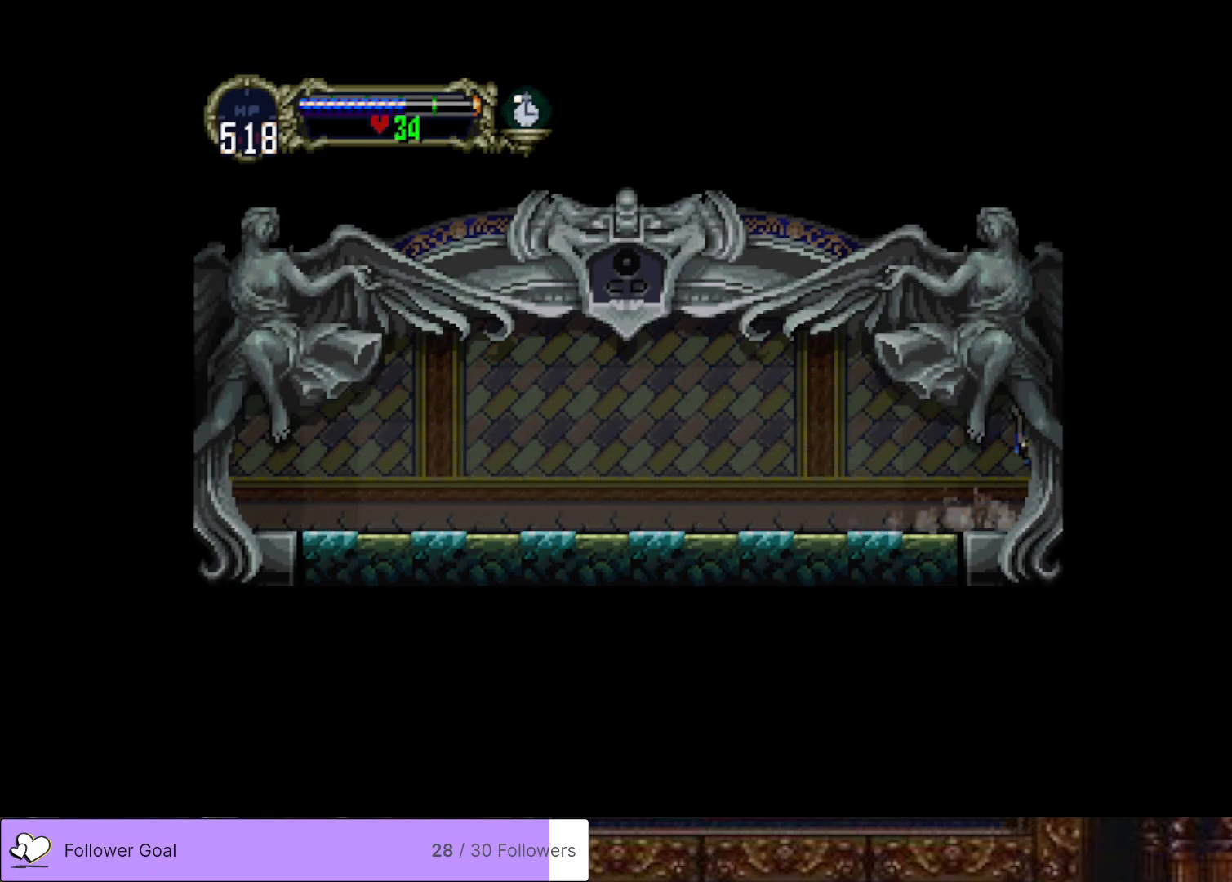
{"buttons": [], "right_stick": "center", "events": []}
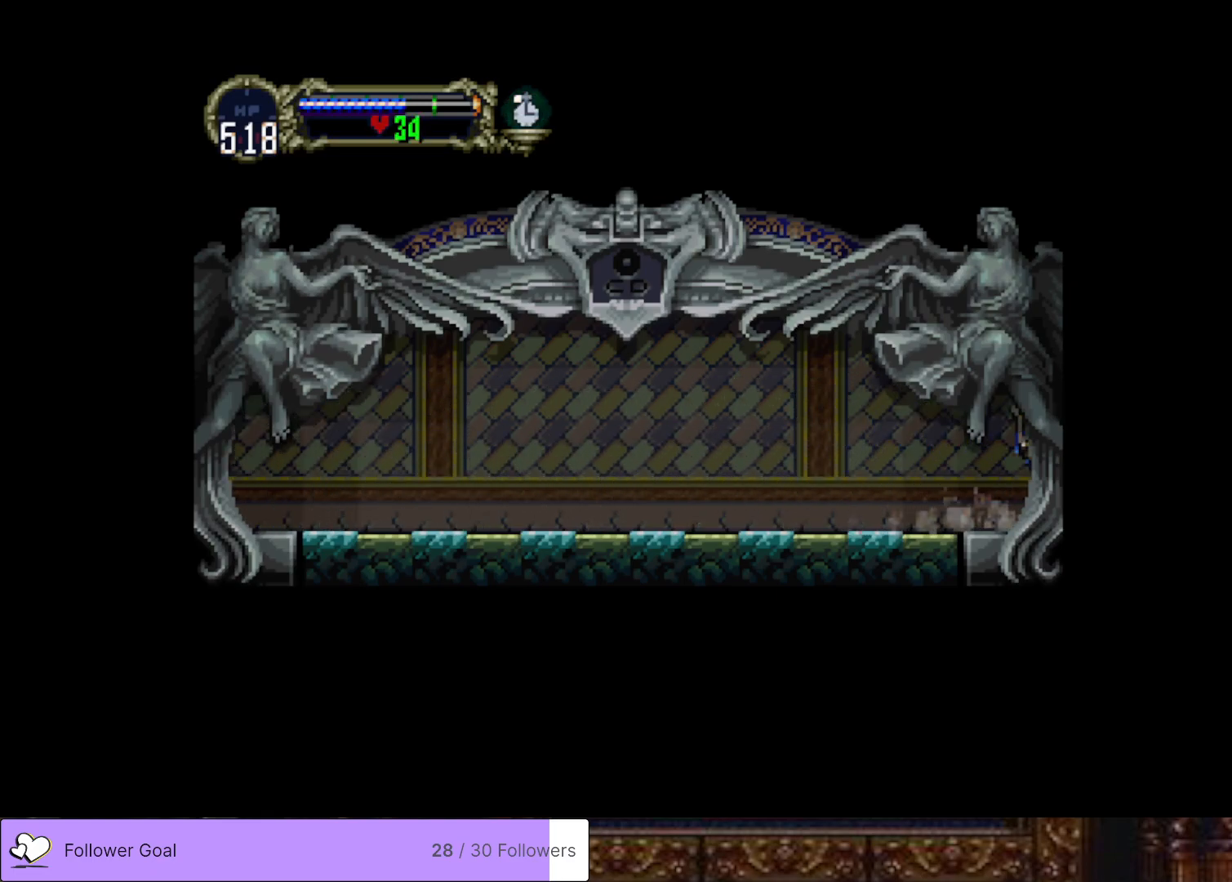
{"buttons": [], "right_stick": "center", "events": []}
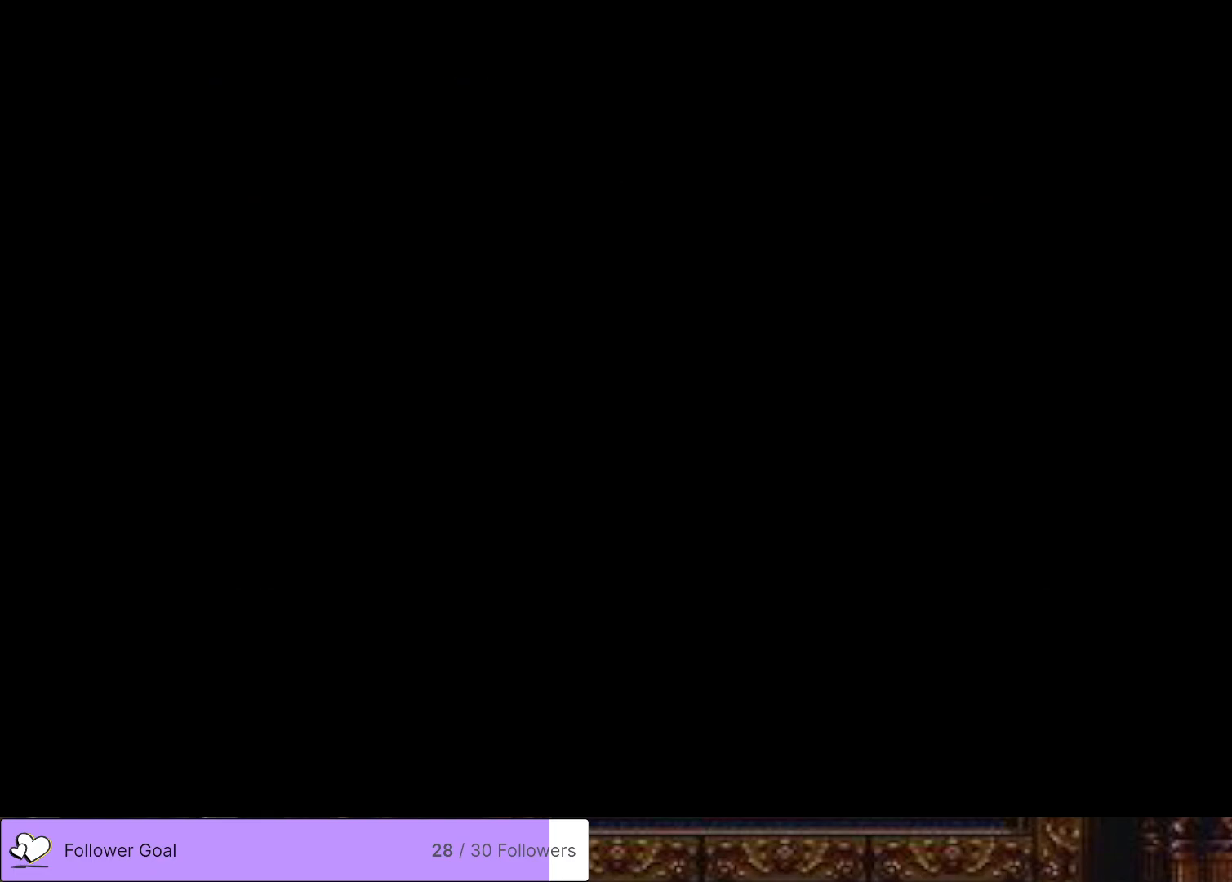
{"buttons": [], "right_stick": "center", "events": []}
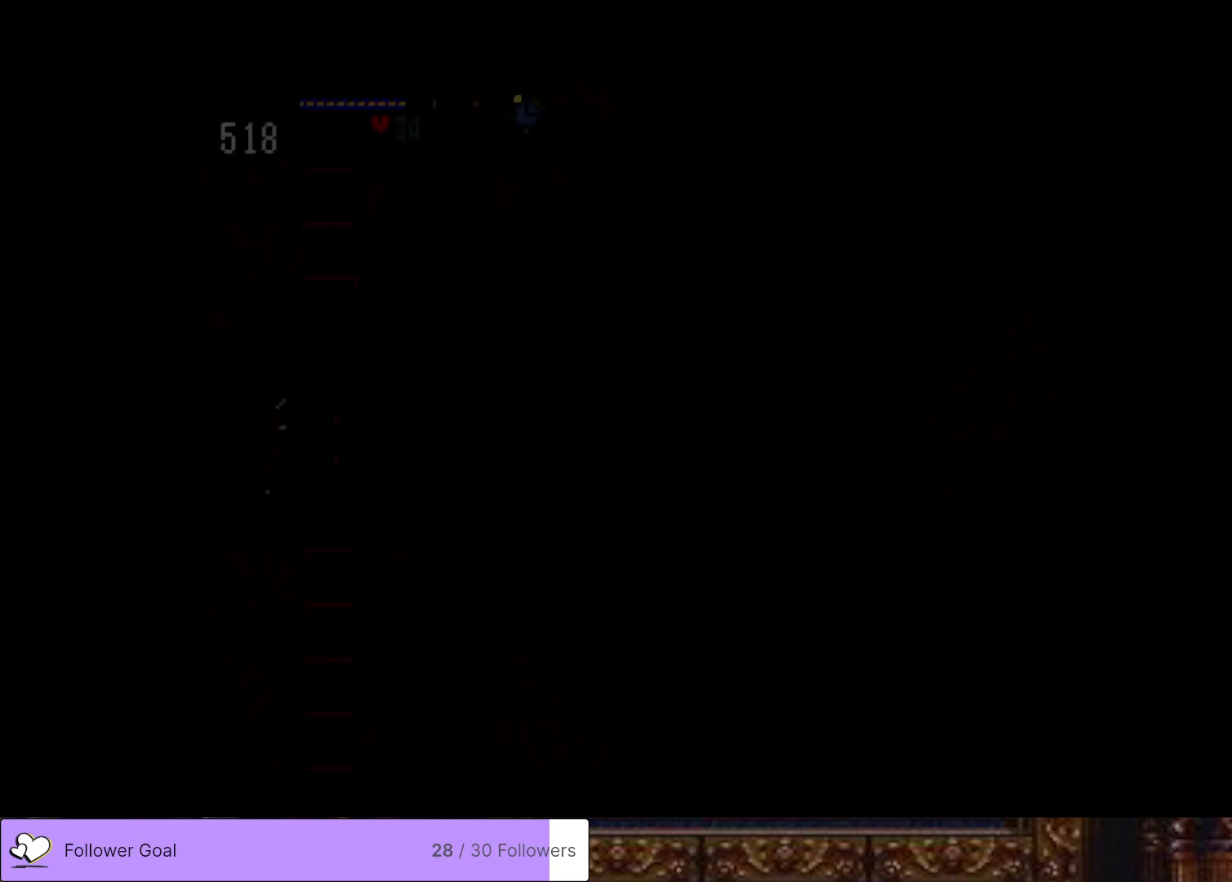
{"buttons": ["DPAD_RIGHT"], "right_stick": "center", "events": [[317, "DPAD_RIGHT", "down"]]}